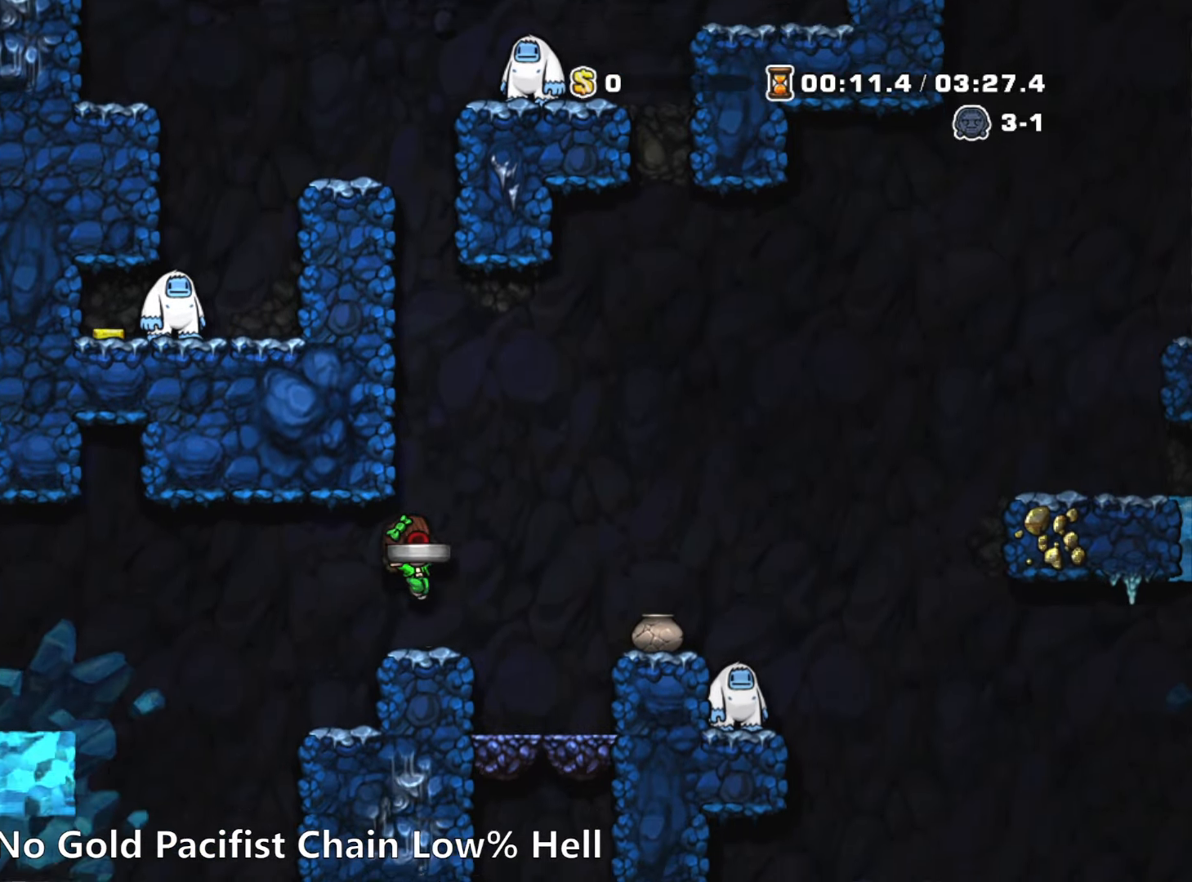
Gameplay with keyboard; each line is a JSON object with the keys held at the frame after it. "events" lists presses ("down") and releases ("up") of "a", "down", "escape", "left", "right", "run", "s", "space", "up", "x" and "z" between this image and that frame as [ms after this image, input, new state], when the widget could be followed in between. No other keys are recorded. Mouse input is not recorded. Key names are as the overlay labels them; some are game actions (e.g. jump) rather than physical keys.
{"keys": ["right"], "events": [[33, "run", "down"], [83, "z", "down"], [183, "z", "up"], [266, "run", "up"], [416, "right", "up"], [500, "right", "down"]]}
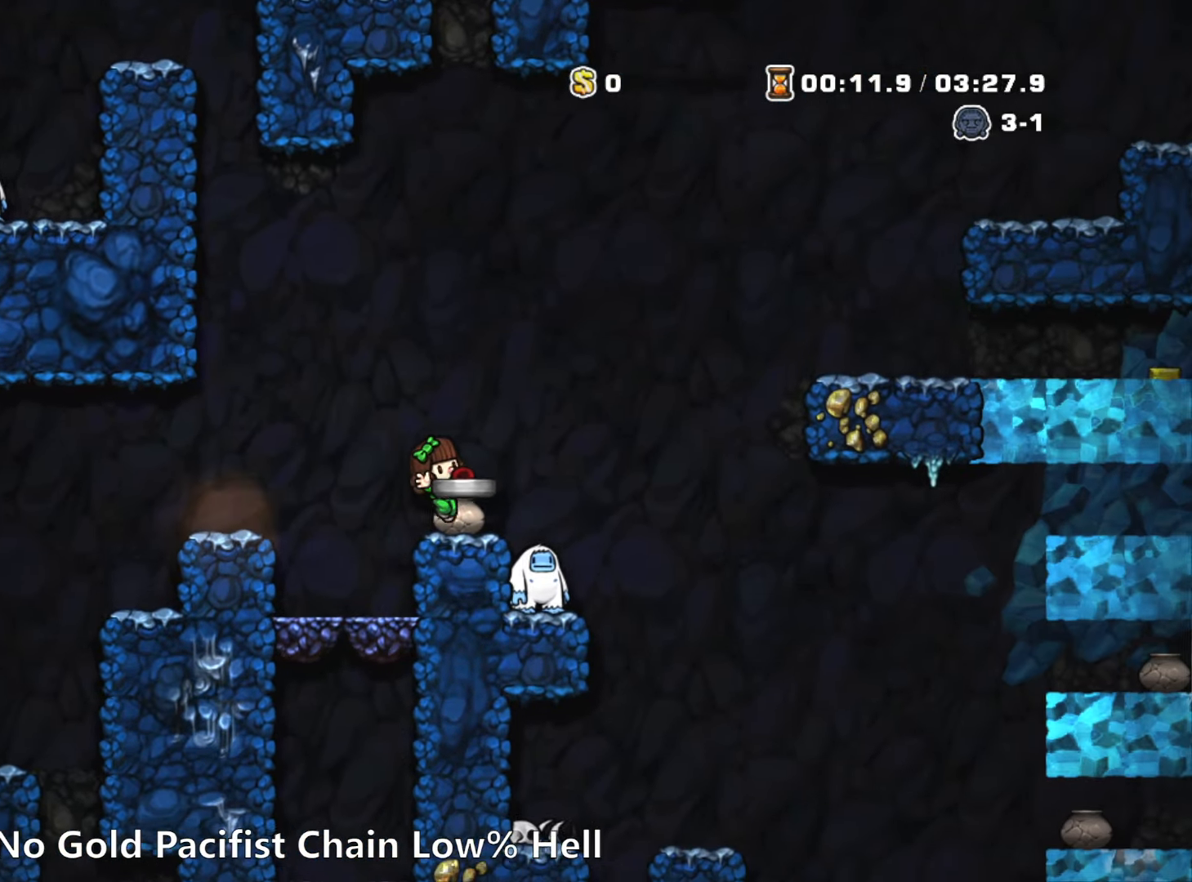
{"keys": ["right", "run", "z"], "events": [[100, "run", "down"], [200, "z", "down"]]}
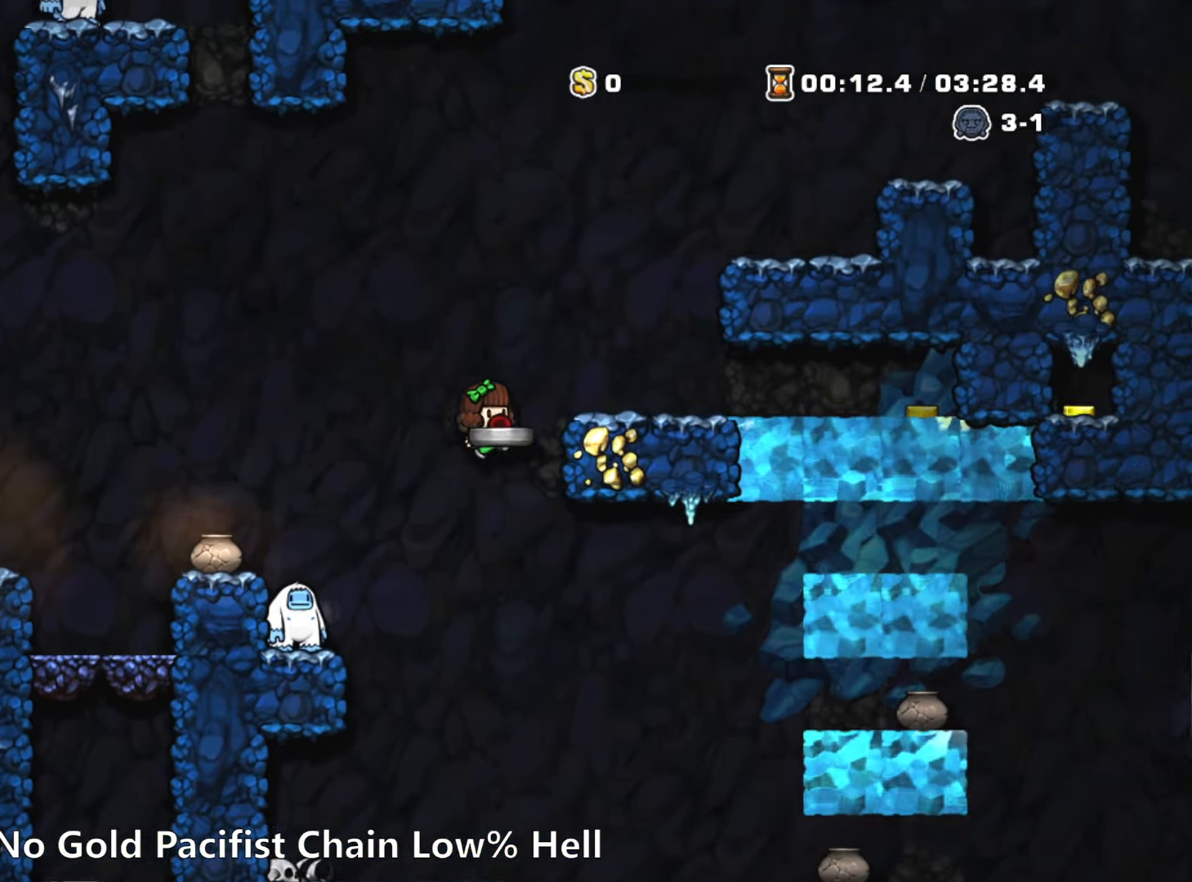
{"keys": ["right", "run", "z"], "events": [[16, "z", "up"], [166, "z", "down"], [250, "z", "up"], [300, "run", "up"], [483, "run", "down"], [483, "z", "down"]]}
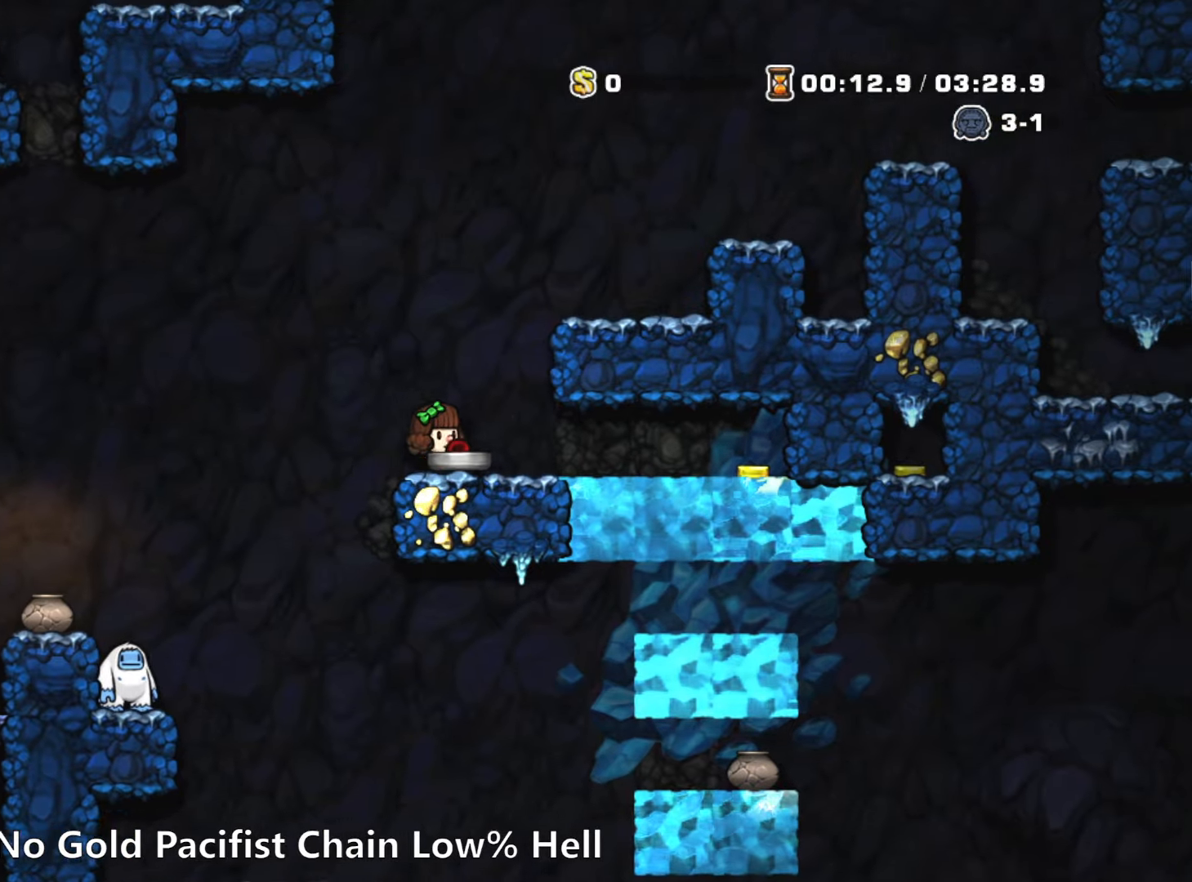
{"keys": ["right"], "events": [[133, "z", "up"], [267, "z", "down"], [367, "z", "up"], [417, "run", "up"]]}
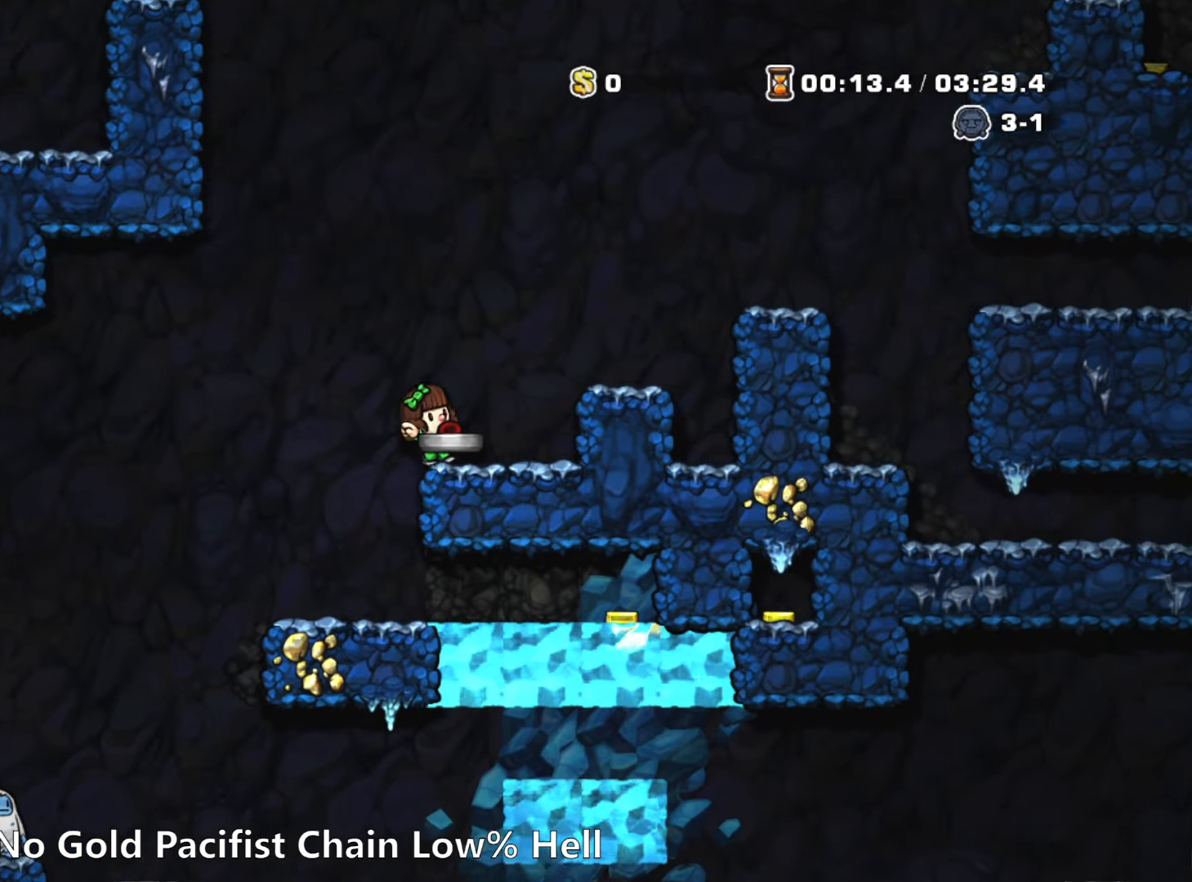
{"keys": ["right", "run", "z"], "events": [[50, "run", "down"], [100, "z", "down"], [200, "z", "up"], [233, "run", "up"], [383, "run", "down"], [433, "z", "down"]]}
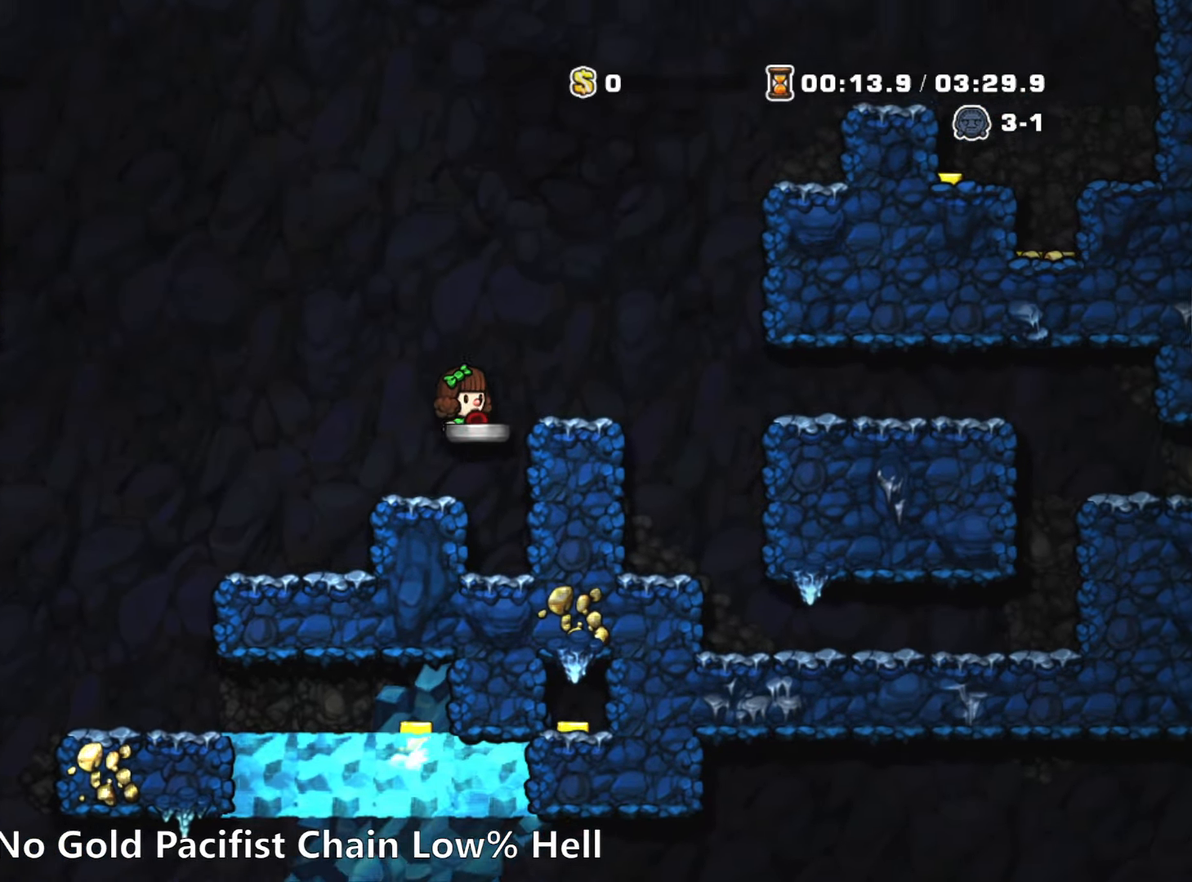
{"keys": ["right"], "events": [[67, "z", "up"], [250, "run", "up"], [350, "right", "up"], [450, "right", "down"]]}
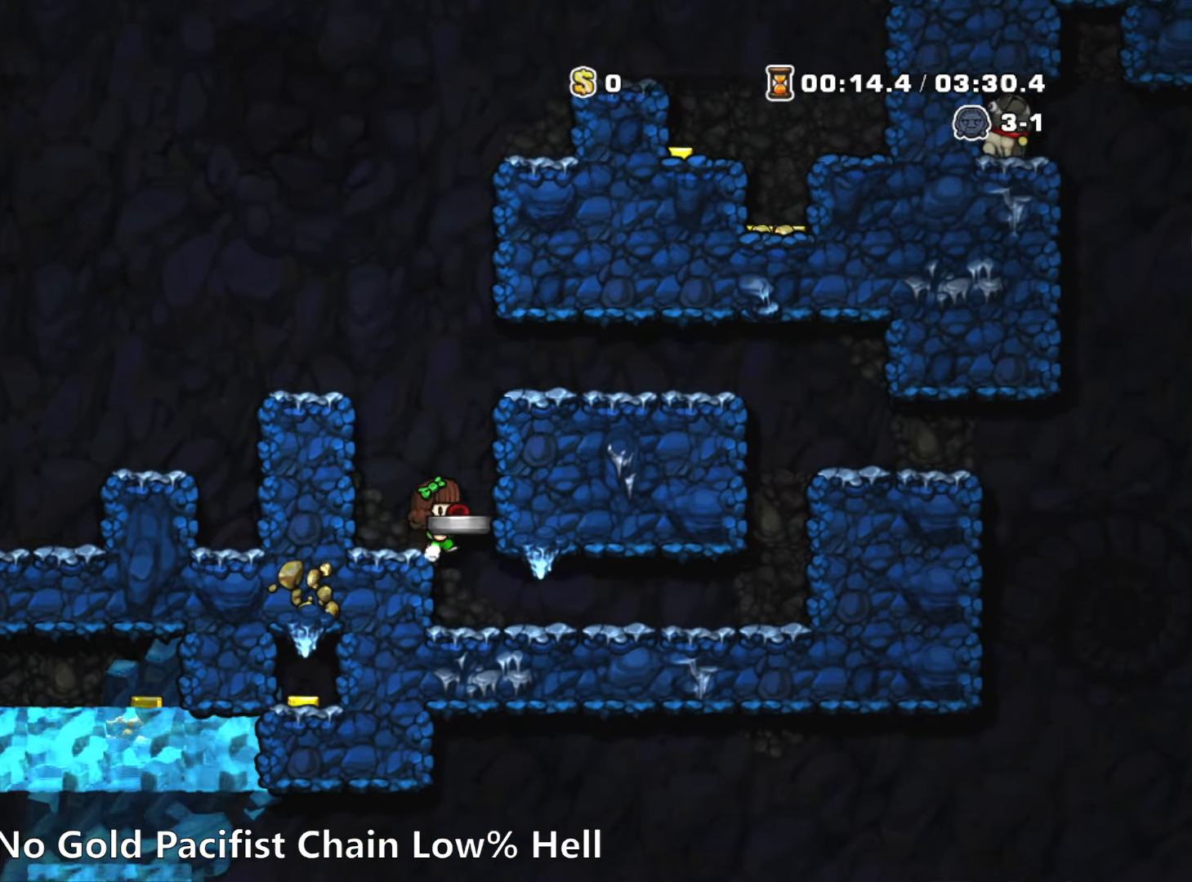
{"keys": ["down"], "events": [[83, "run", "down"], [267, "down", "down"], [267, "right", "up"], [267, "run", "up"]]}
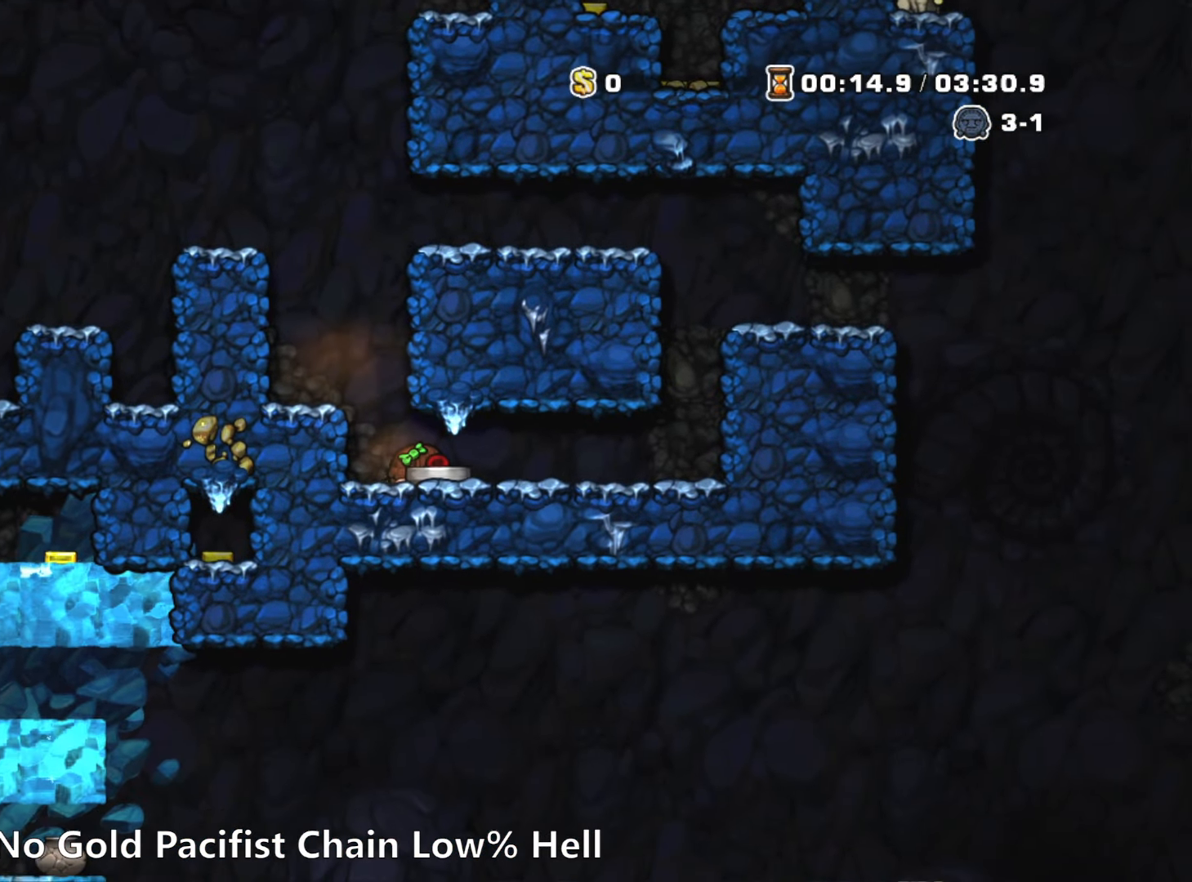
{"keys": ["down"], "events": []}
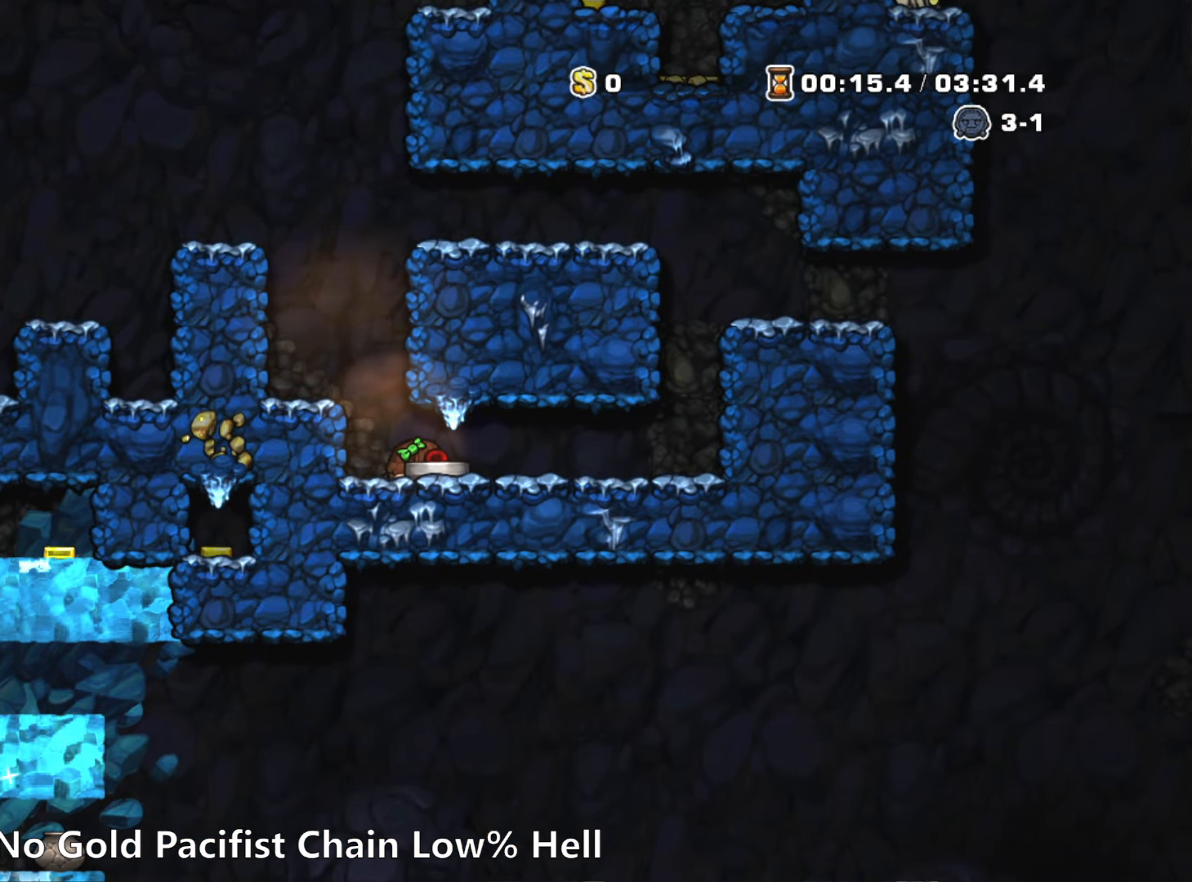
{"keys": ["down"], "events": []}
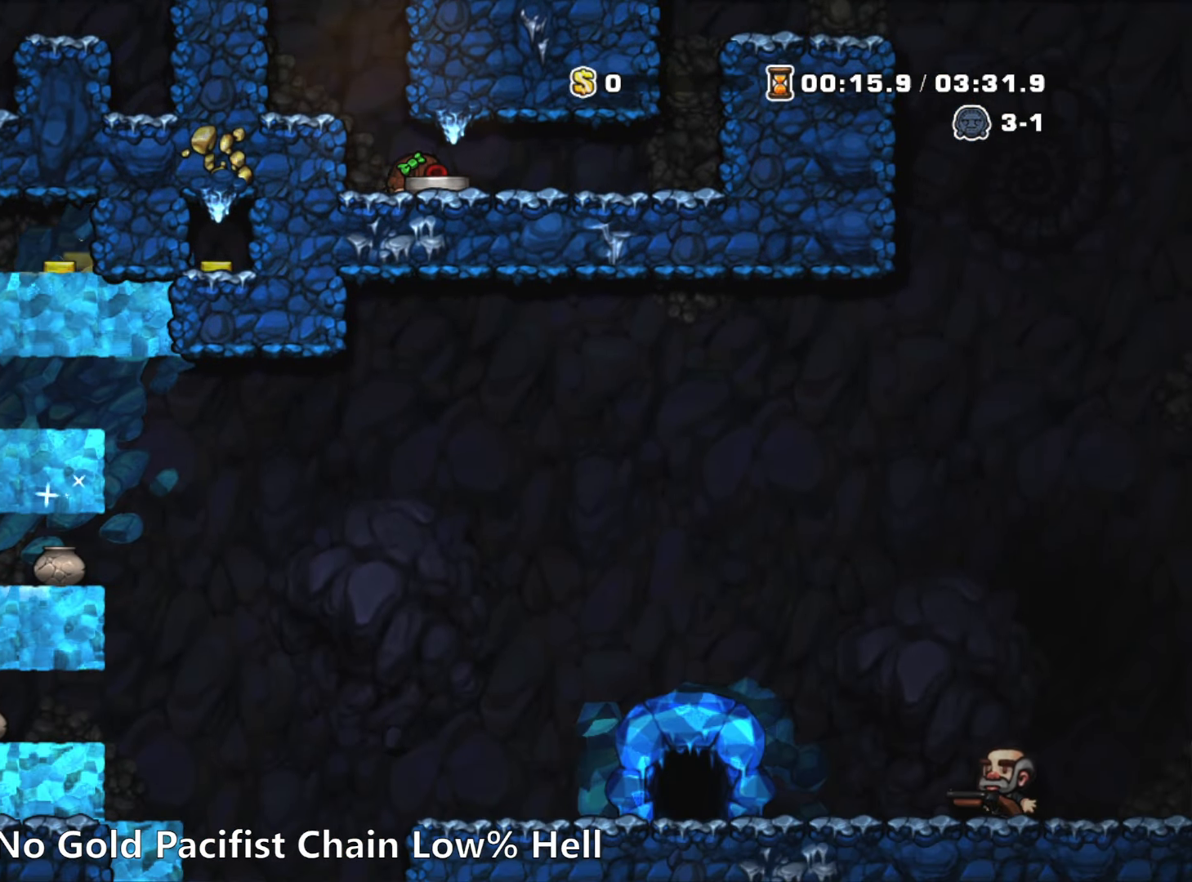
{"keys": ["down"], "events": []}
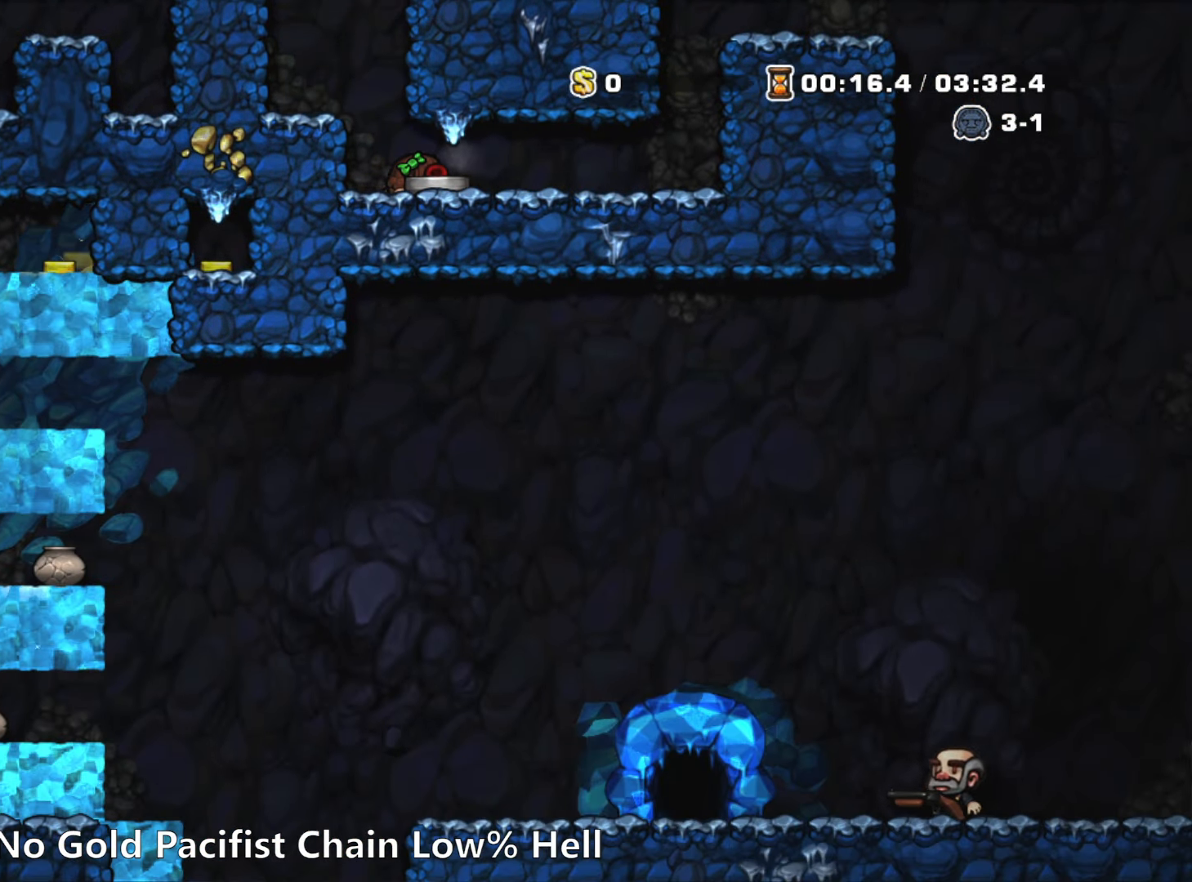
{"keys": ["down"], "events": []}
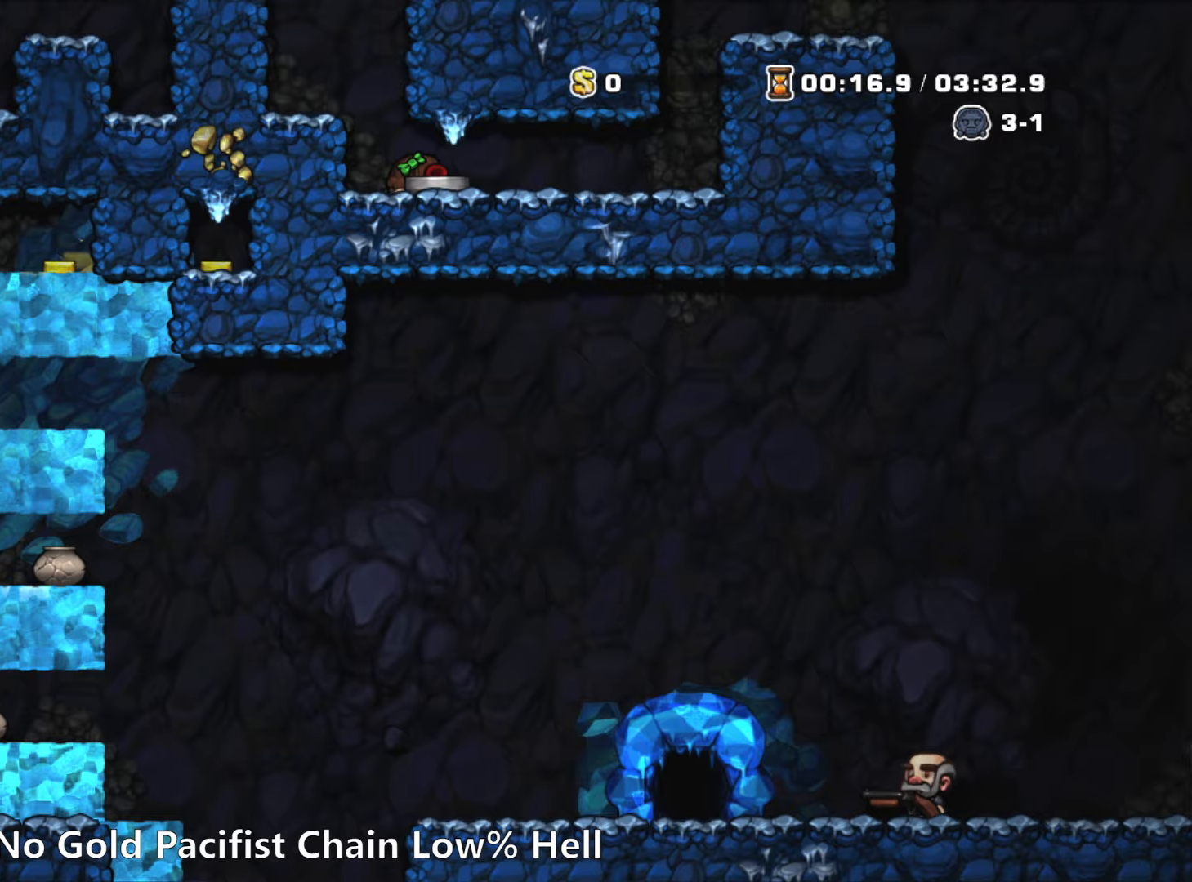
{"keys": ["down"], "events": []}
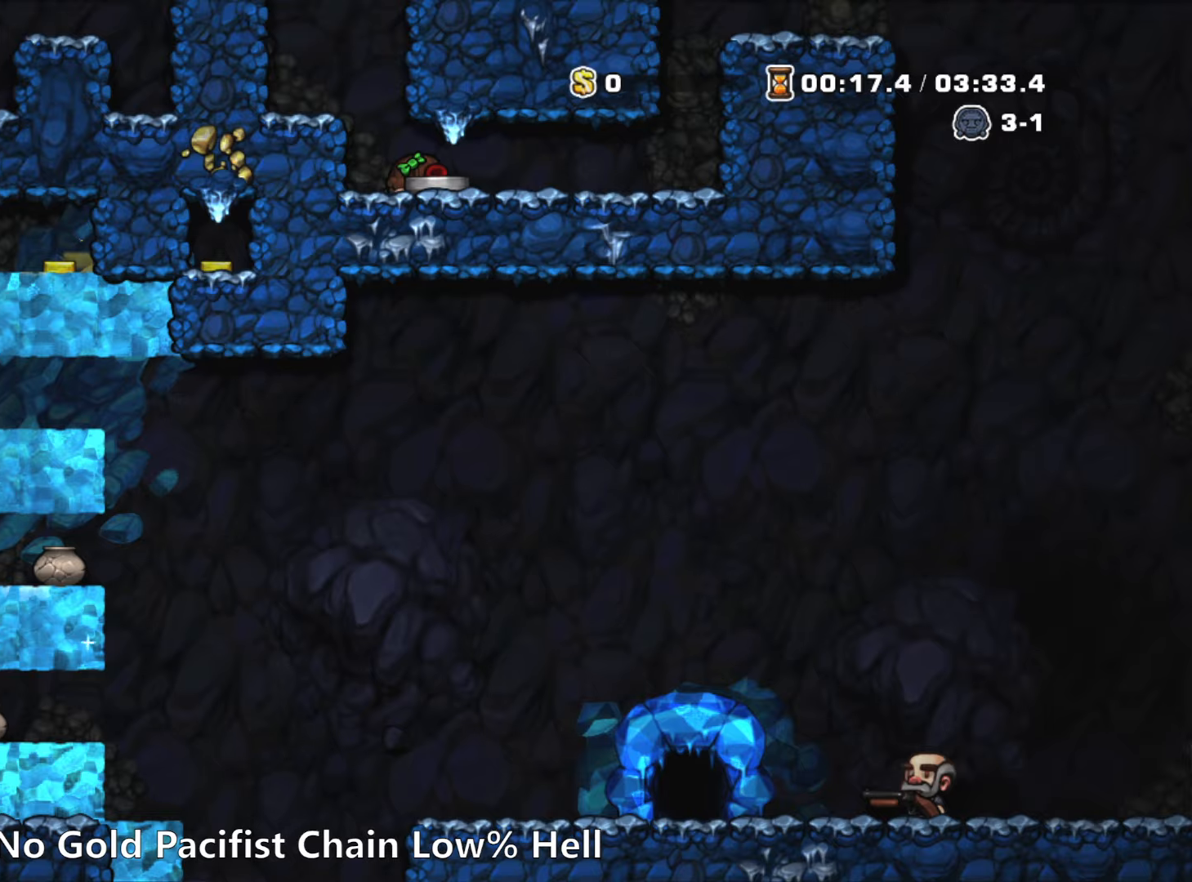
{"keys": ["down", "right"], "events": [[500, "right", "down"]]}
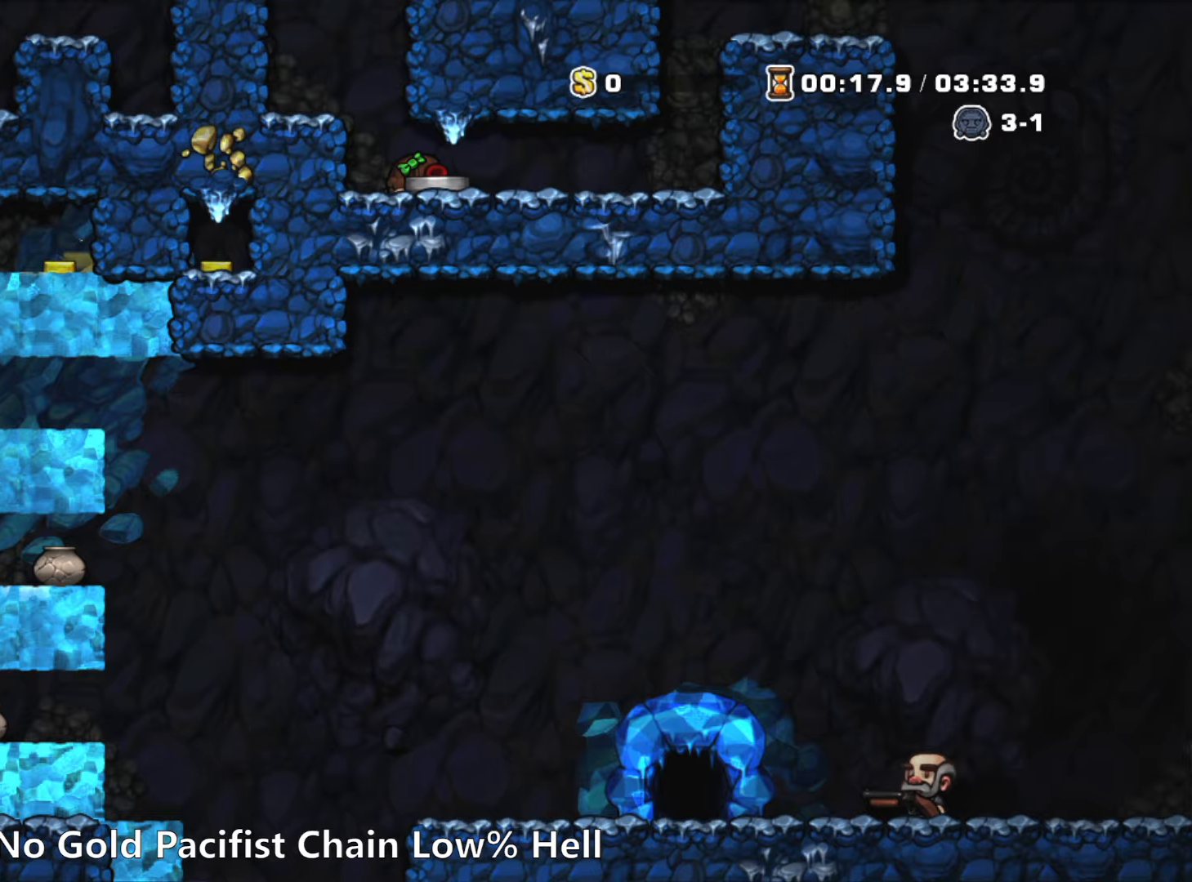
{"keys": ["down"], "events": [[50, "down", "up"], [100, "down", "down"], [150, "left", "down"], [150, "right", "up"], [234, "left", "up"], [384, "left", "down"], [467, "left", "up"]]}
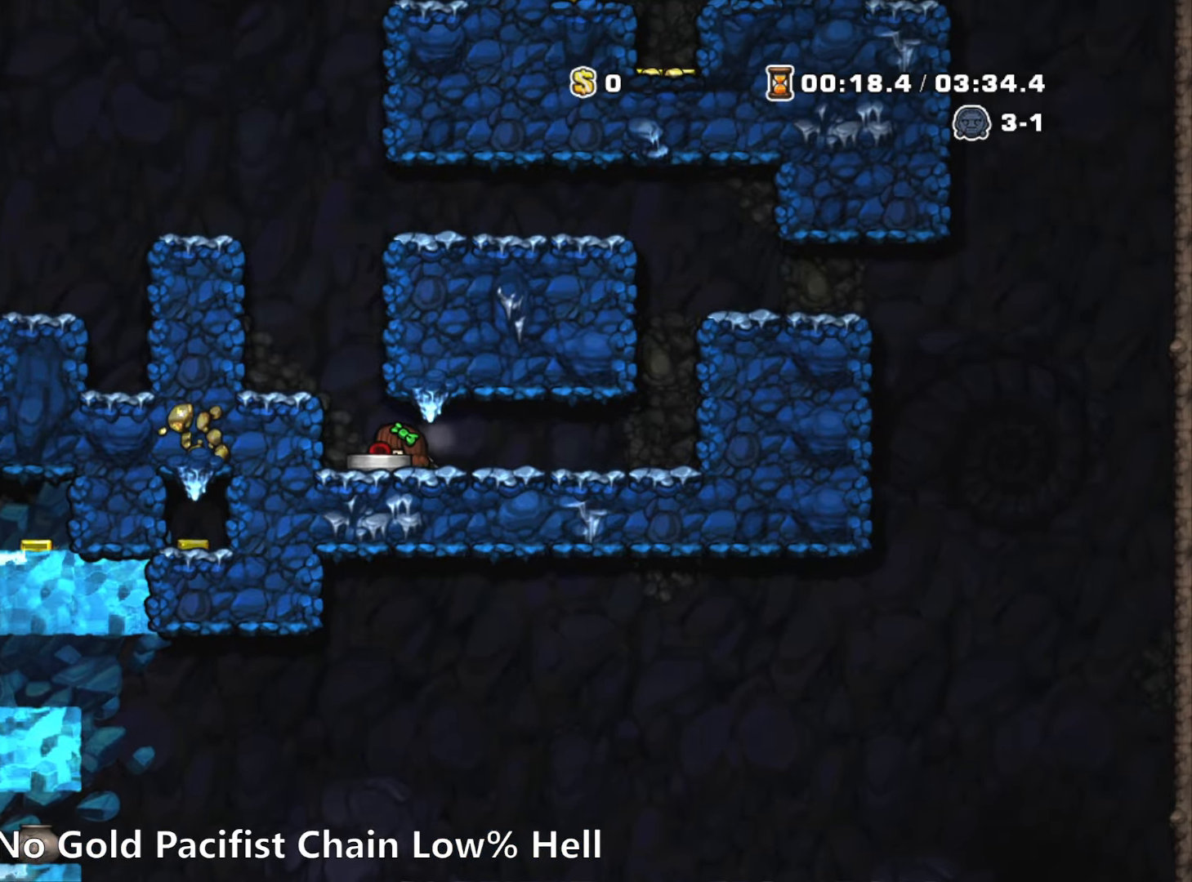
{"keys": [], "events": [[17, "x", "down"], [117, "x", "up"], [217, "down", "up"]]}
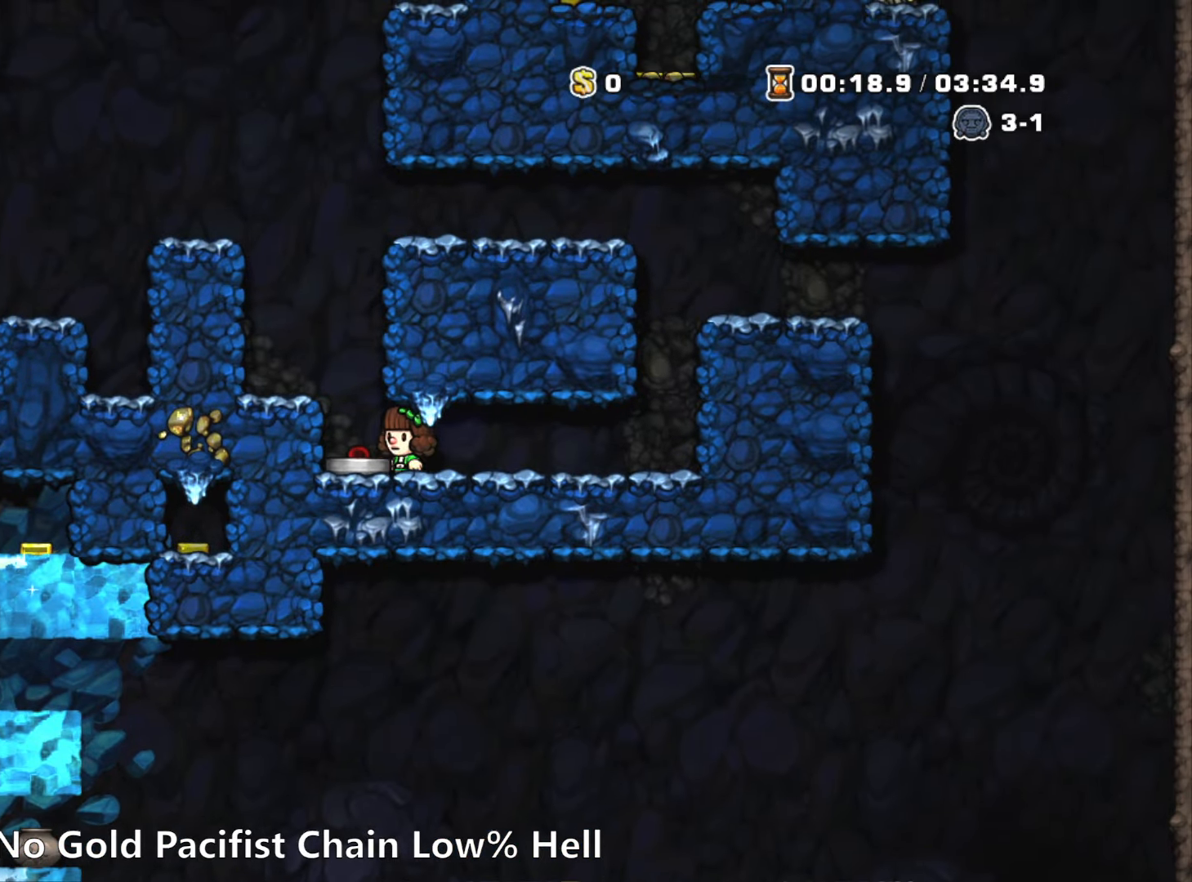
{"keys": ["right", "run"], "events": [[34, "left", "down"], [184, "left", "up"], [184, "right", "down"], [184, "run", "down"]]}
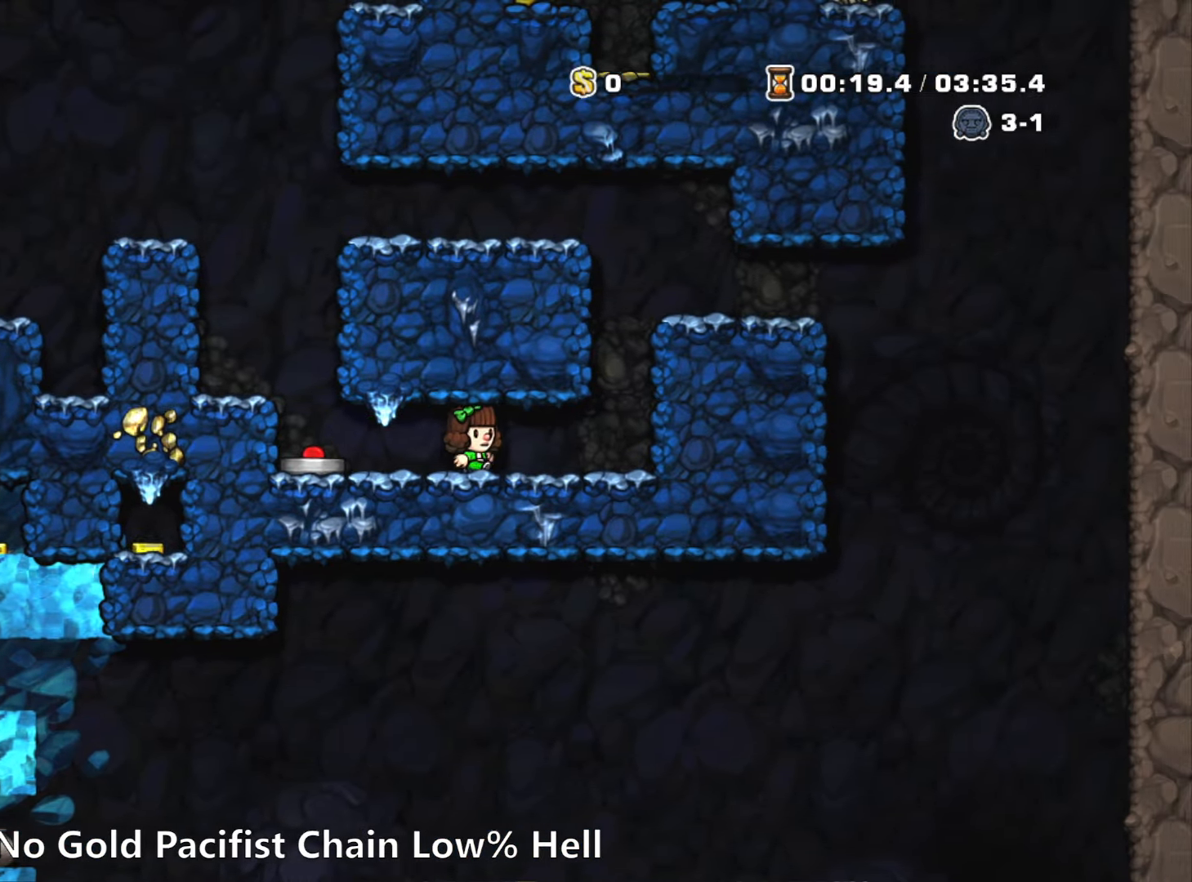
{"keys": [], "events": [[100, "run", "up"], [234, "right", "up"]]}
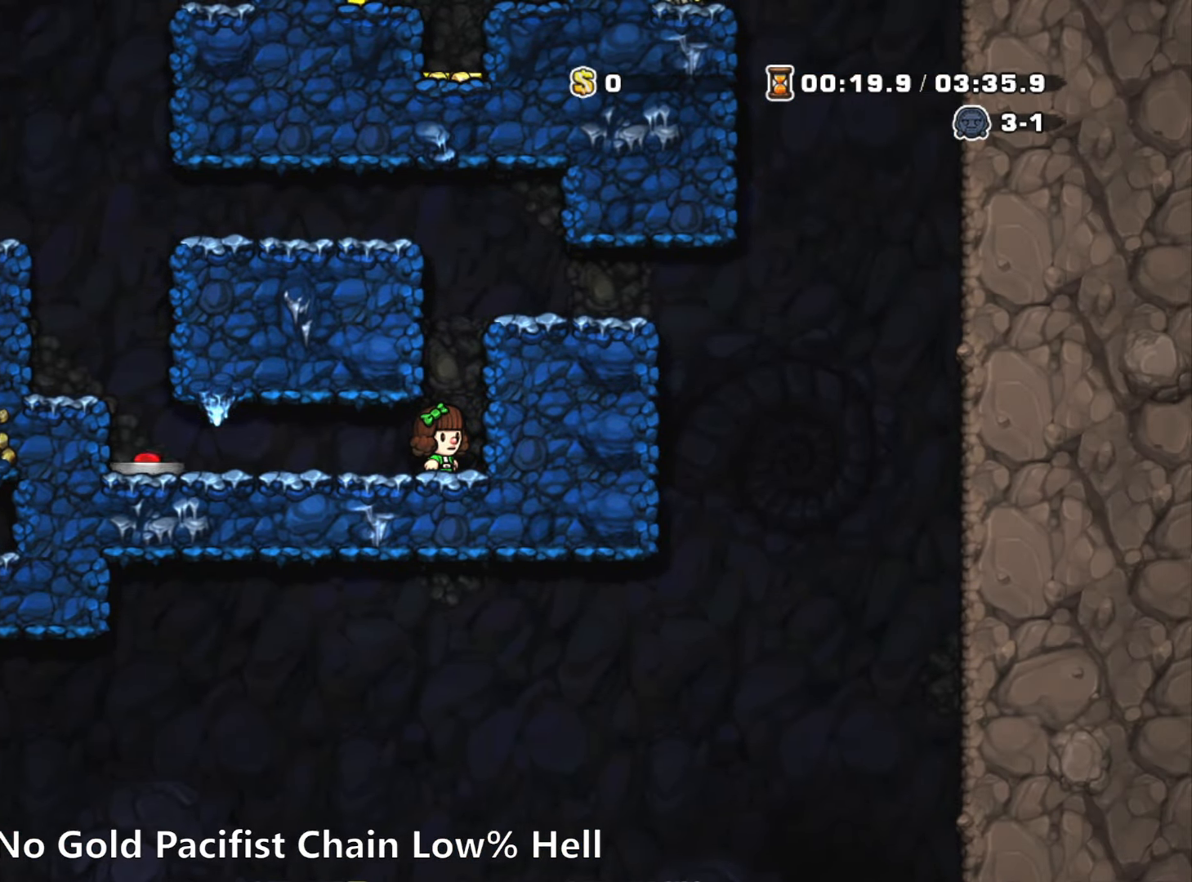
{"keys": ["left", "run"], "events": [[400, "left", "down"], [500, "run", "down"]]}
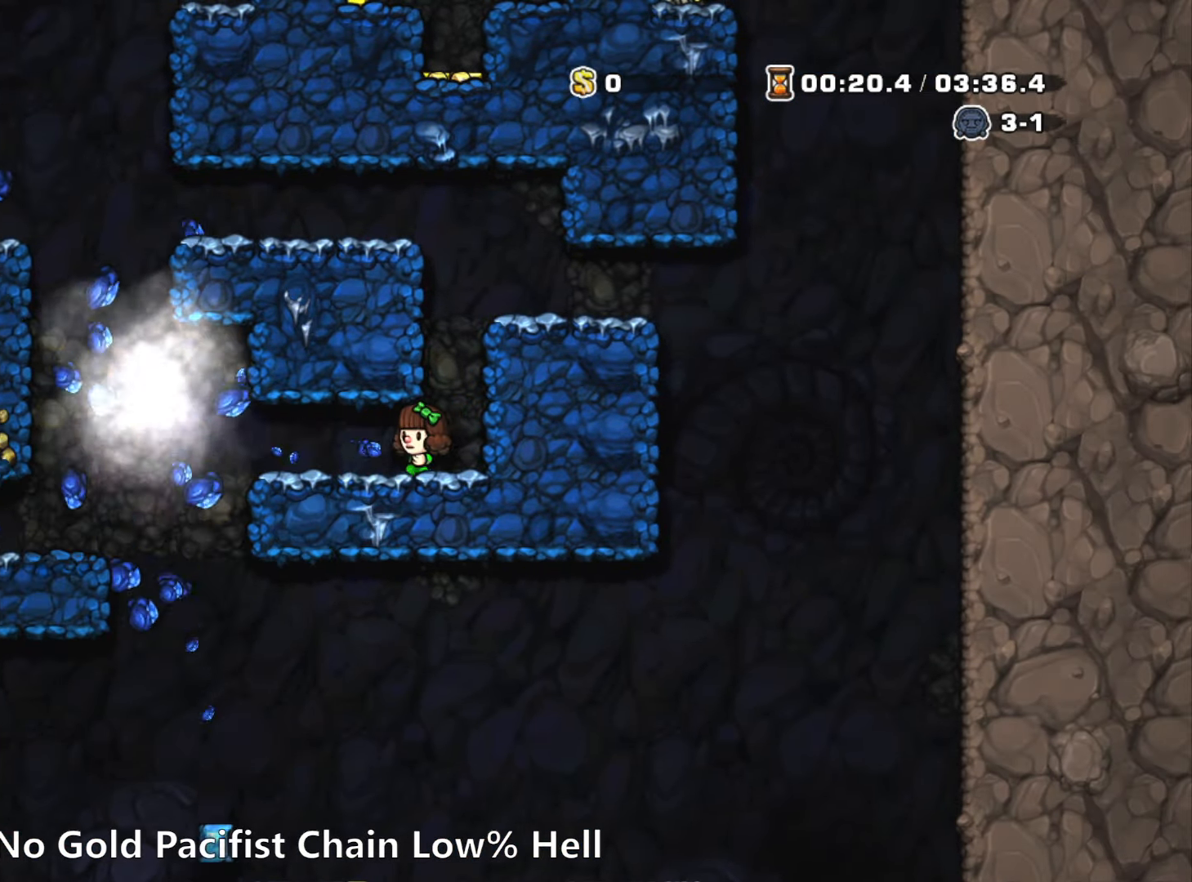
{"keys": [], "events": [[467, "run", "up"], [500, "left", "up"]]}
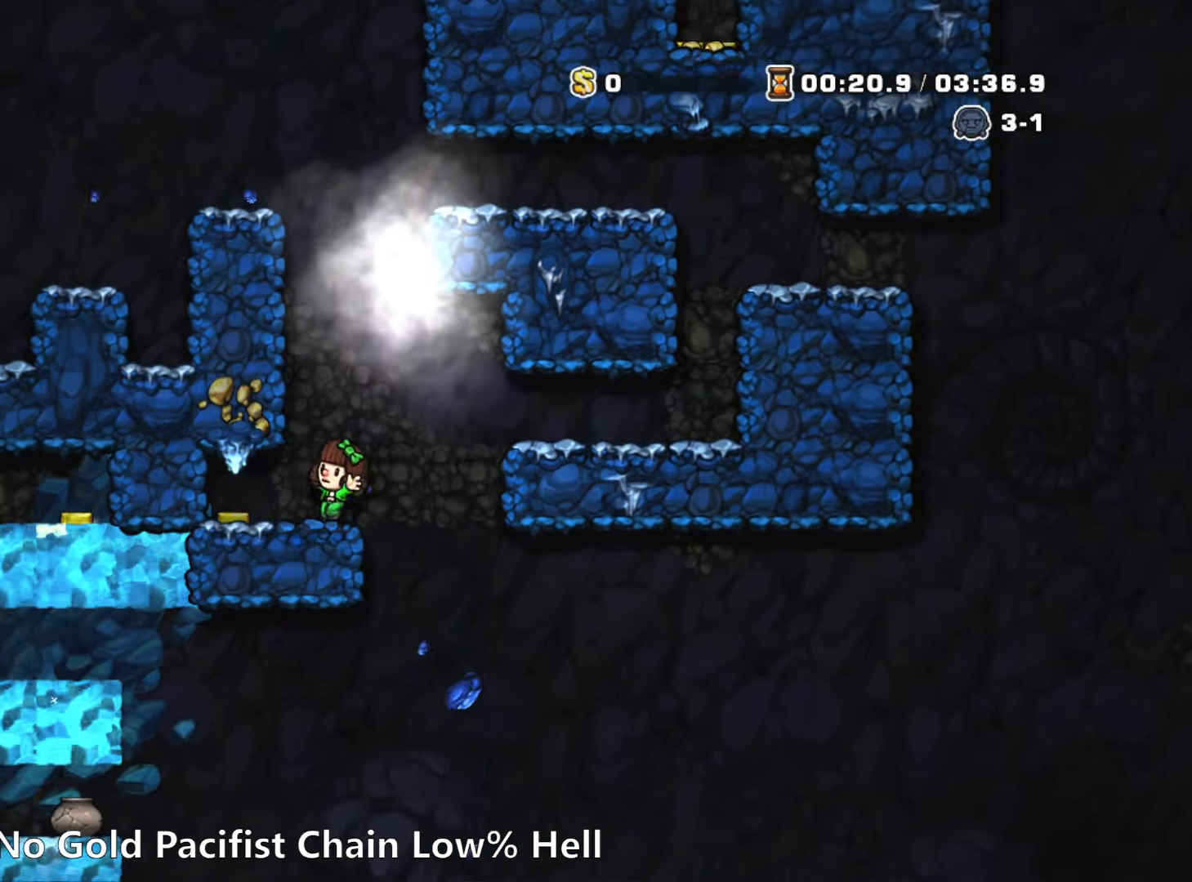
{"keys": ["down", "left"], "events": [[50, "right", "down"], [333, "left", "down"], [333, "right", "up"], [466, "down", "down"]]}
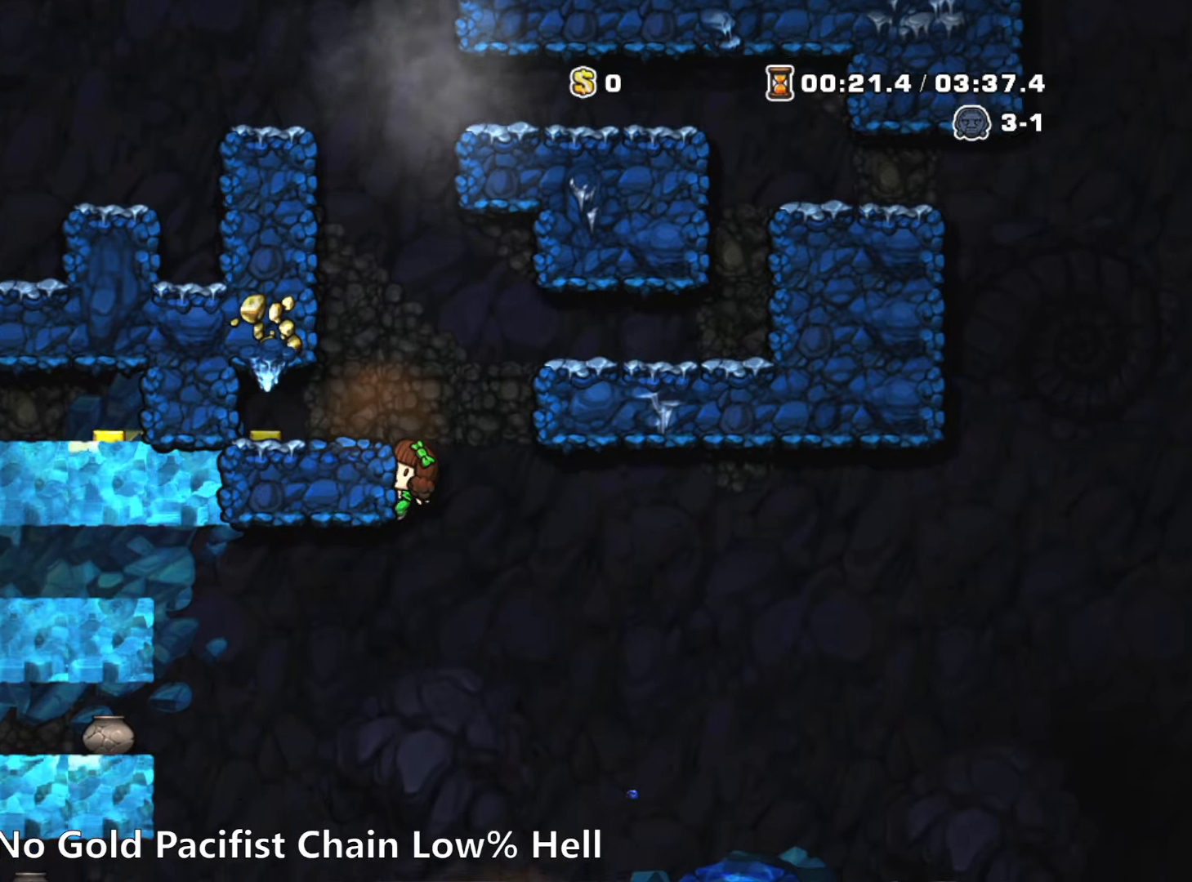
{"keys": ["down"], "events": [[16, "left", "up"]]}
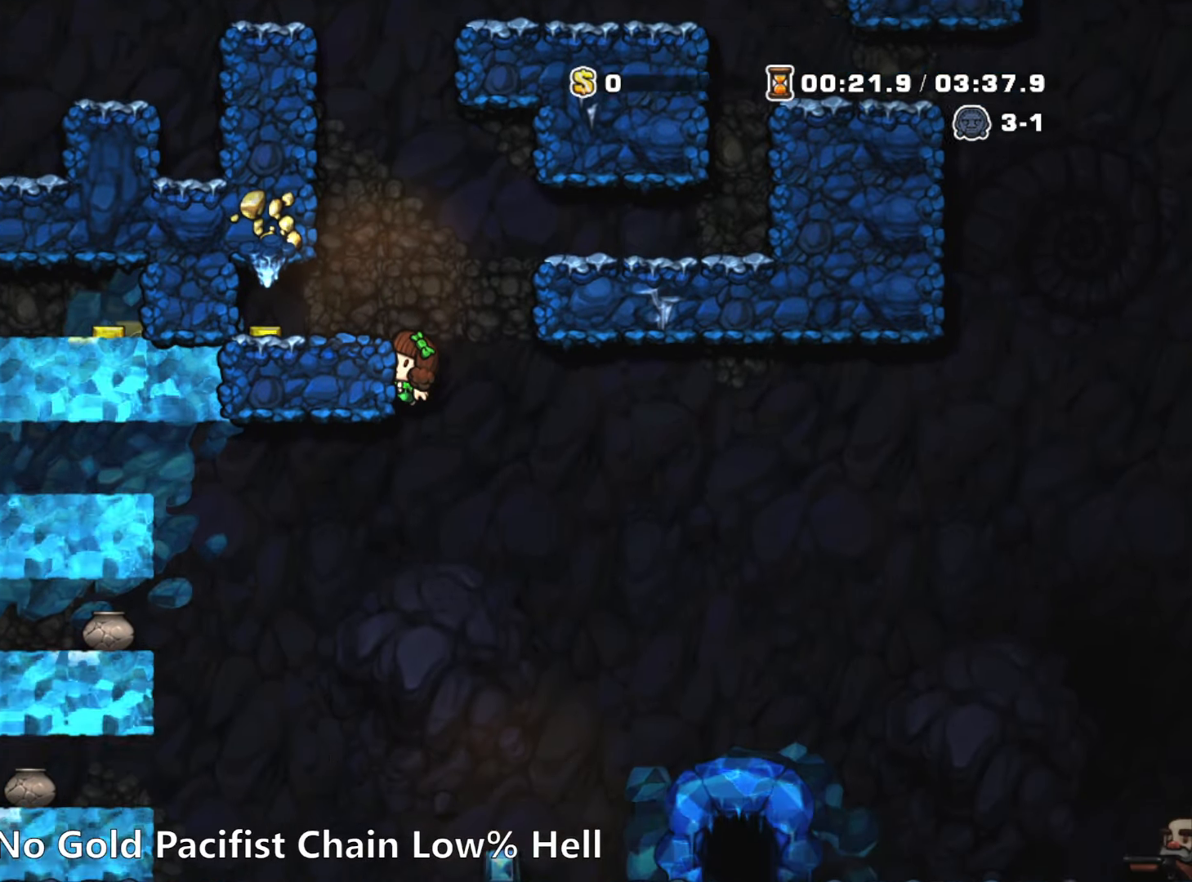
{"keys": ["down"], "events": []}
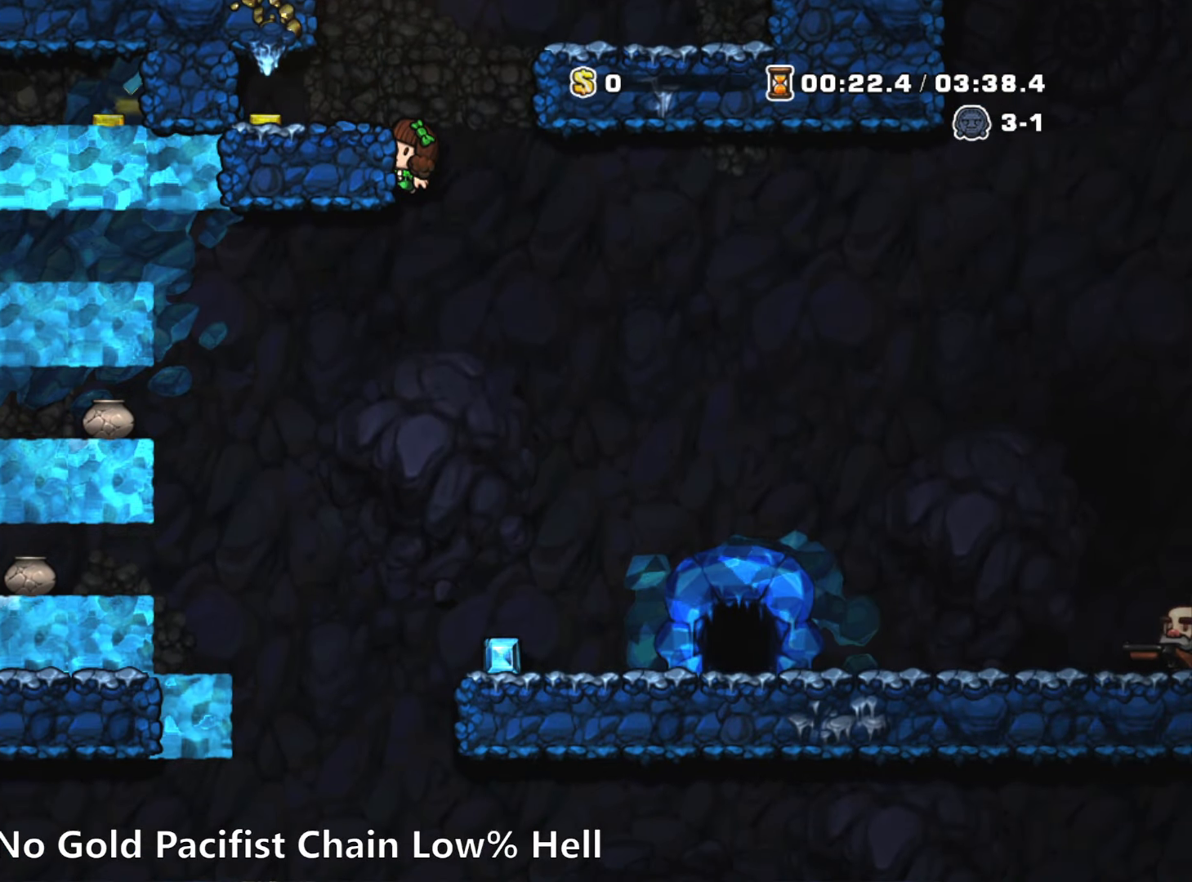
{"keys": ["down"], "events": []}
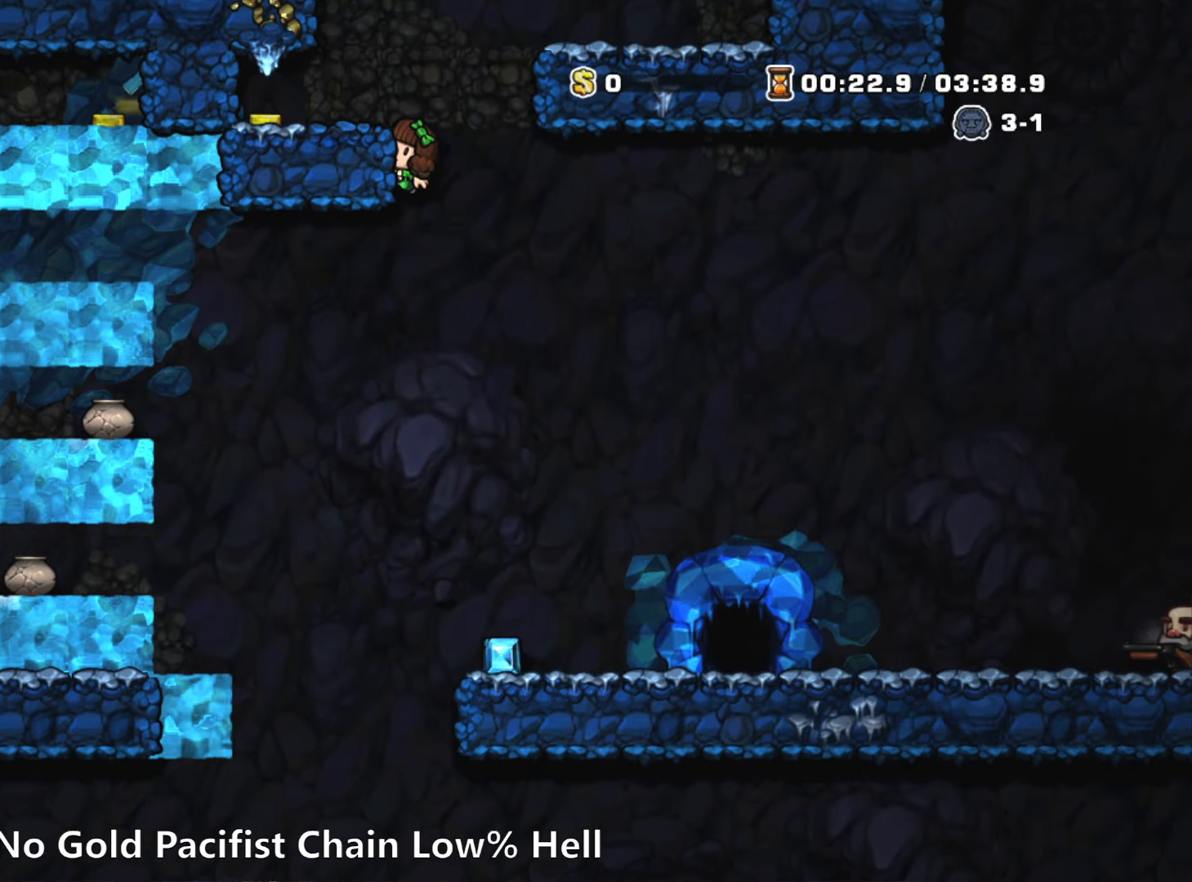
{"keys": ["down"], "events": []}
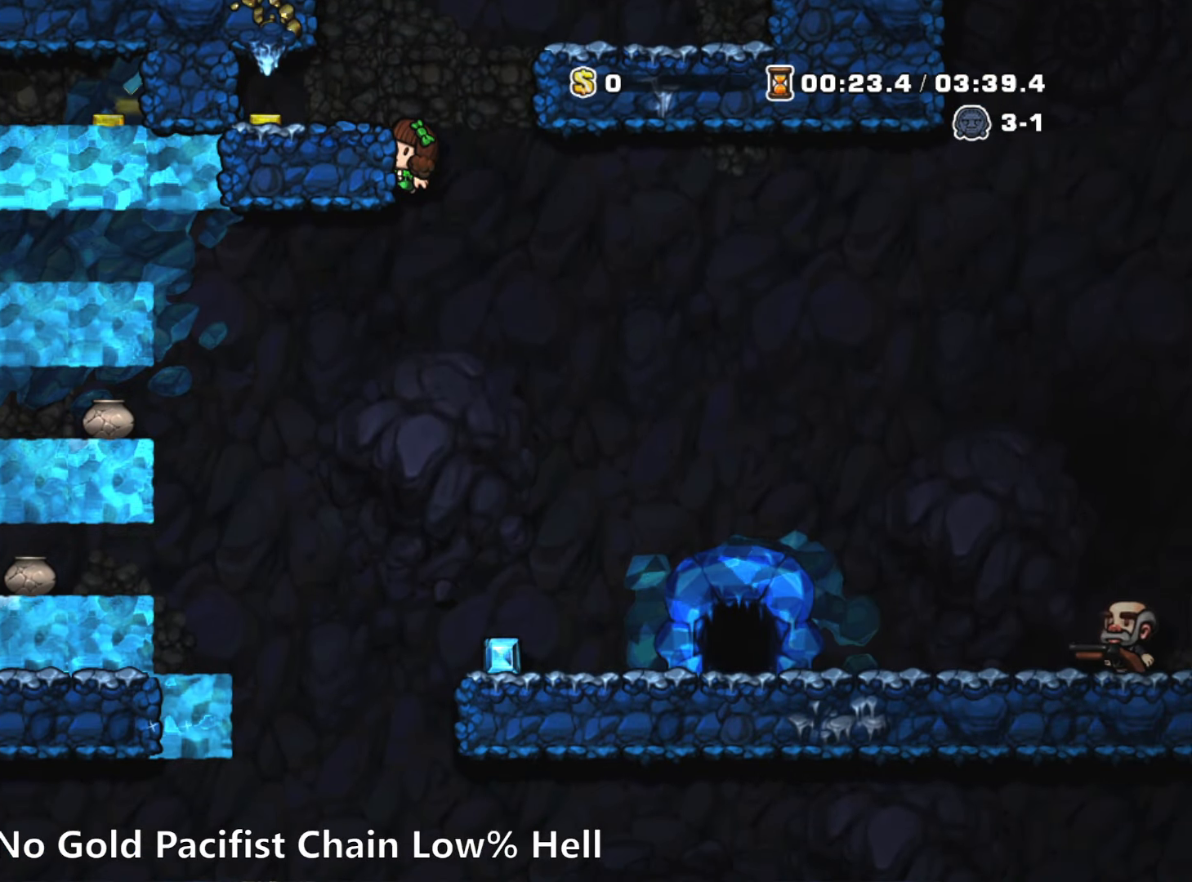
{"keys": ["down"], "events": []}
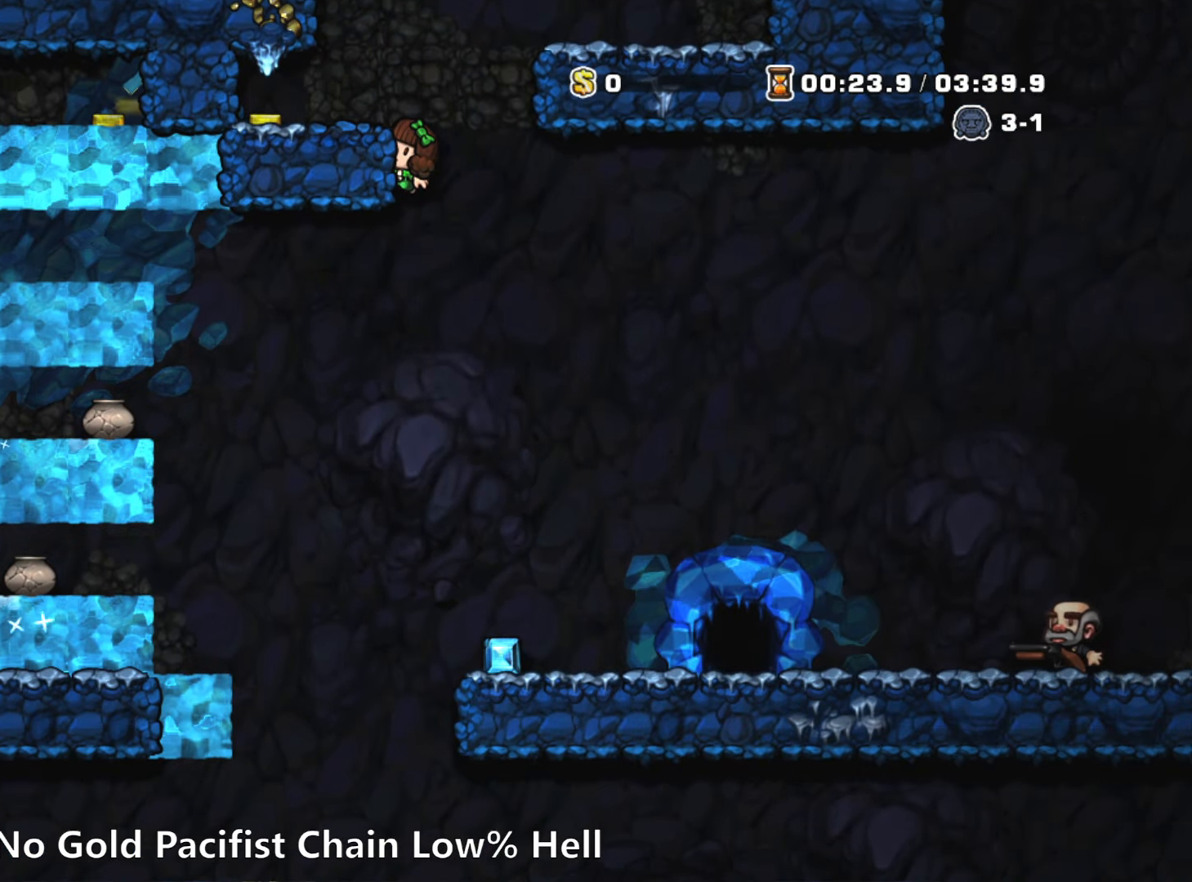
{"keys": ["down"], "events": []}